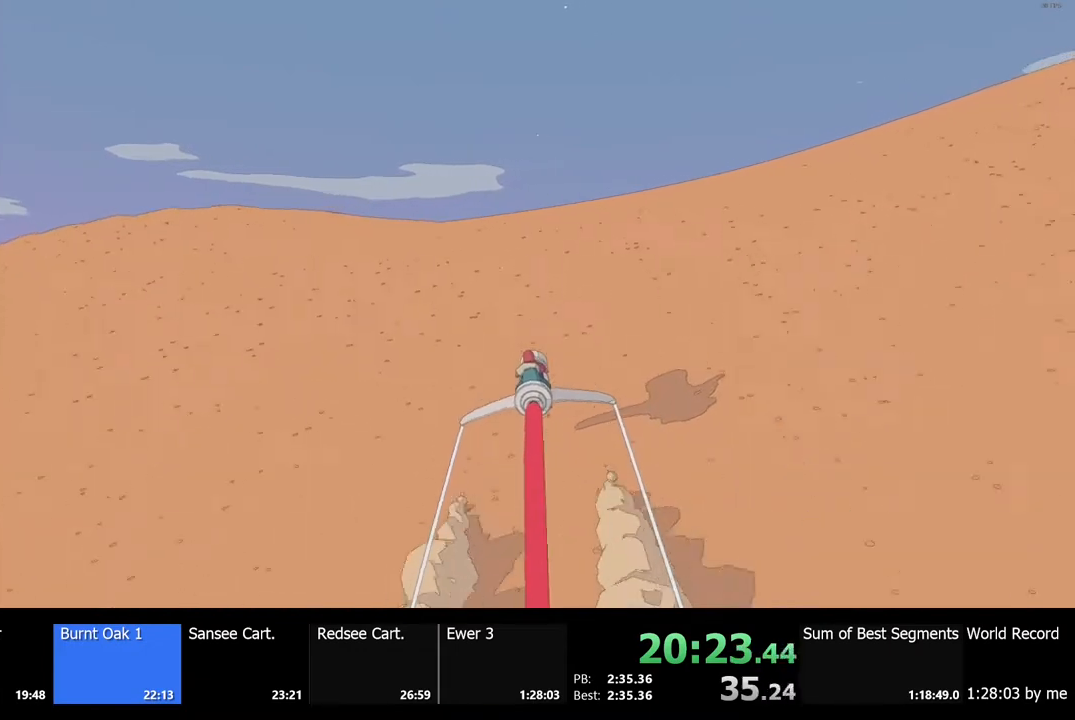
Gameplay with keyboard and mouse; each line is a JSON object with the keys and mouse buttons held at the frame after it. "events" lists presses ("down") and releases ("up") of "a", "ctrl", "d", "e", "f", "q", "r", "s", "shift", "space", "tab", "w", "mouse_left", "mouse_wheel", "mouse_right", "mouse_mb4" and "mouse_mb5" between this image and that frame as [ms after this image, input, new state], when the widget could be followed in between. "mouse_left", "mouse_wheel", "mouse_right", "mouse_mb4", "mouse_mb5" = the "left", "wheel", "right", "mb4", "mb5" buttons of the "mouse" list. No other keys are recorded. "wheel" means that the mouse wheel is clicked or scrolled. Mouse movement is not recorded.
{"keys": ["w"], "mouse": [], "events": []}
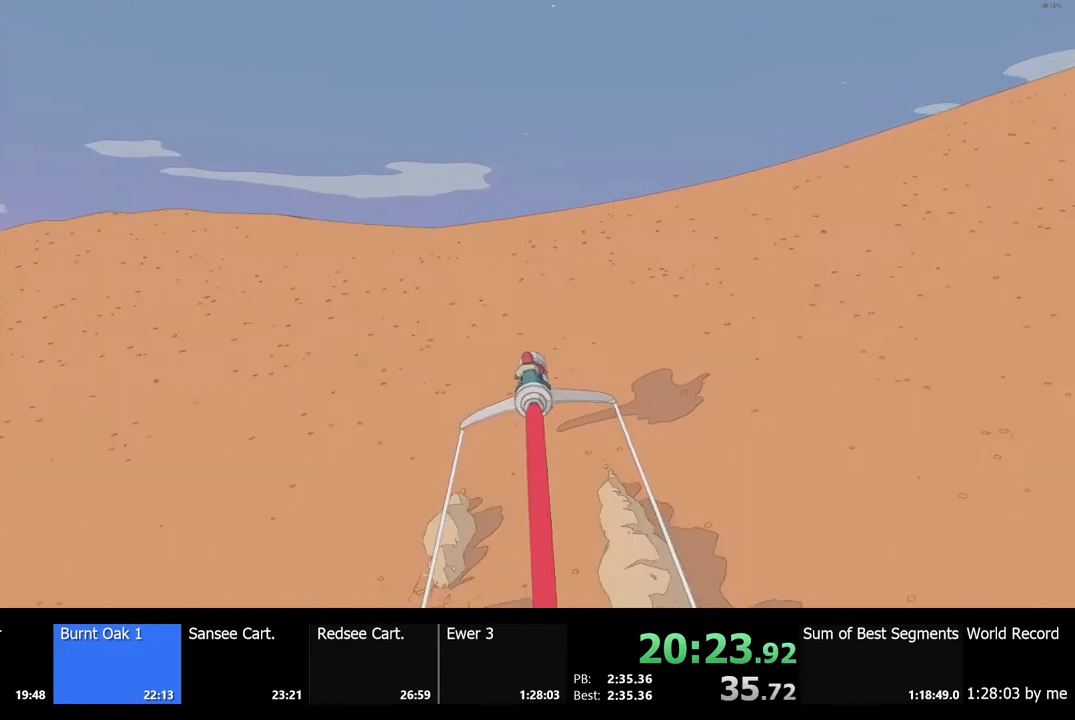
{"keys": ["w"], "mouse": [], "events": [[267, "a", "down"], [333, "a", "up"]]}
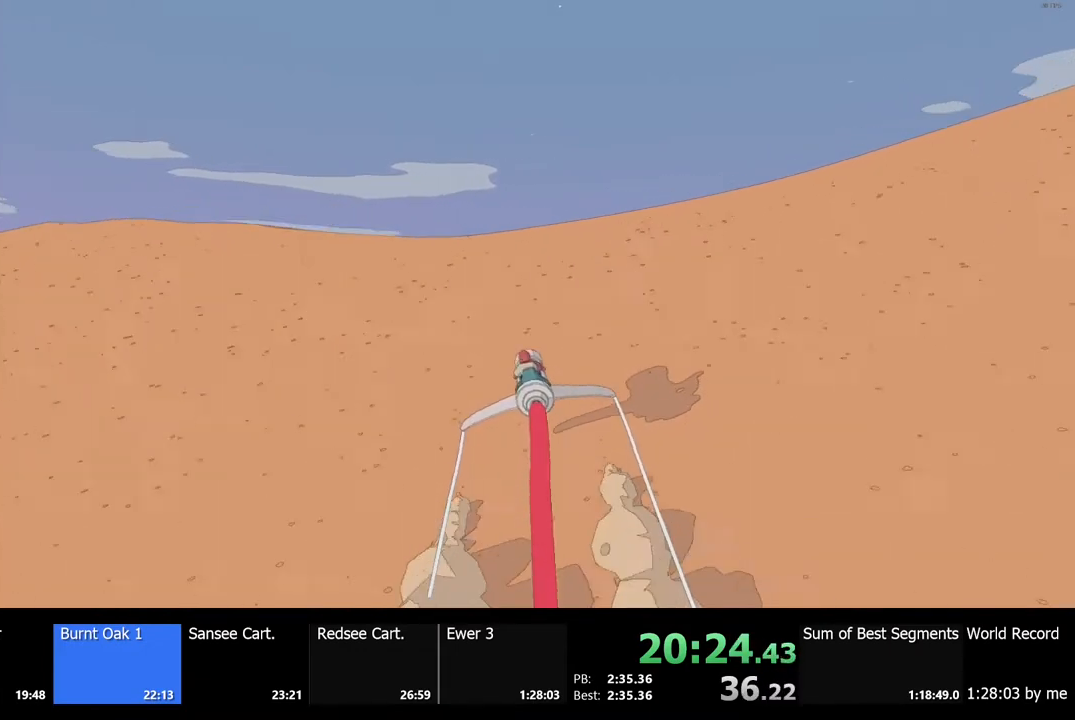
{"keys": ["d", "w"], "mouse": [], "events": [[433, "d", "down"]]}
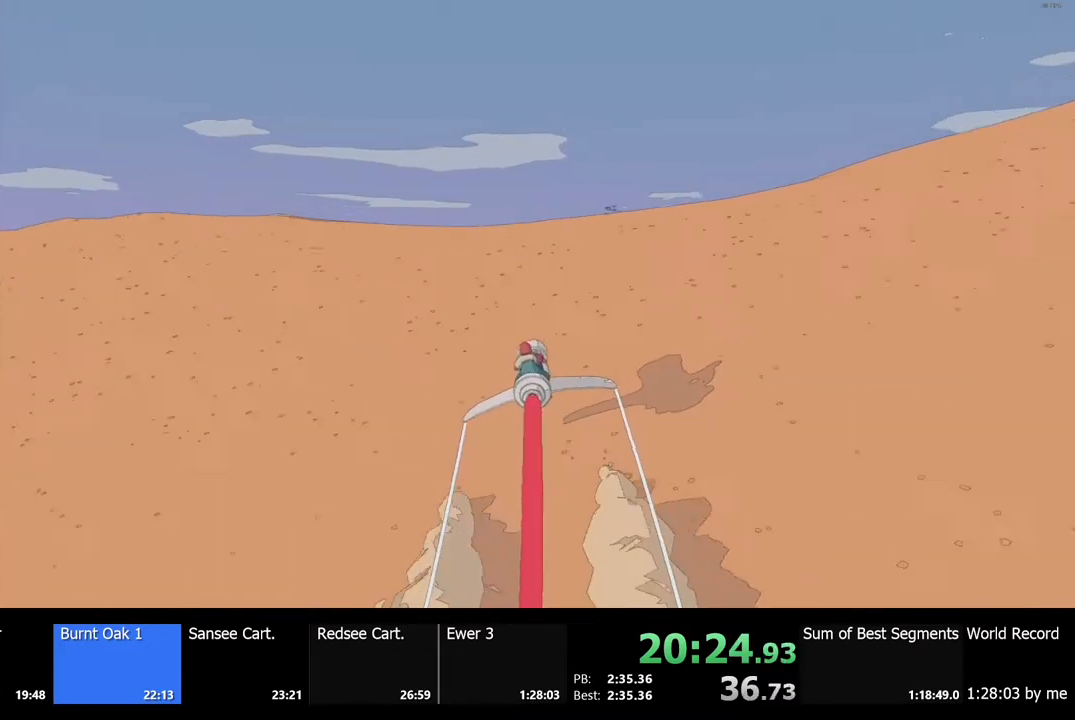
{"keys": ["w"], "mouse": [], "events": [[33, "d", "up"]]}
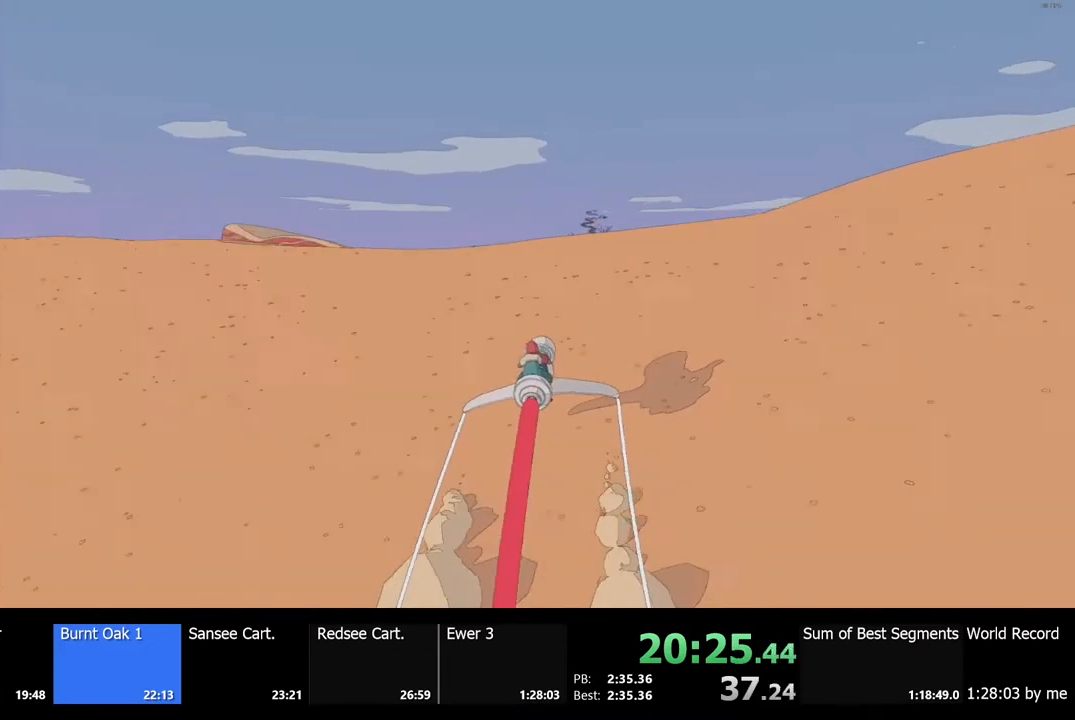
{"keys": ["w"], "mouse": [], "events": [[167, "a", "down"], [267, "a", "up"]]}
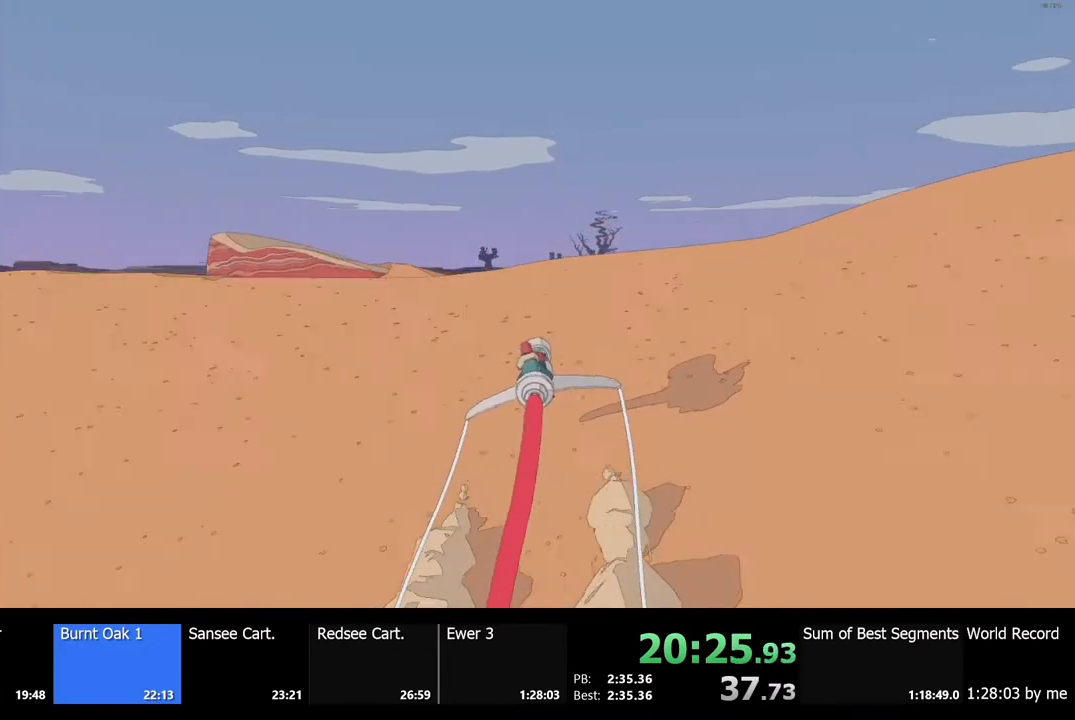
{"keys": ["w"], "mouse": [], "events": []}
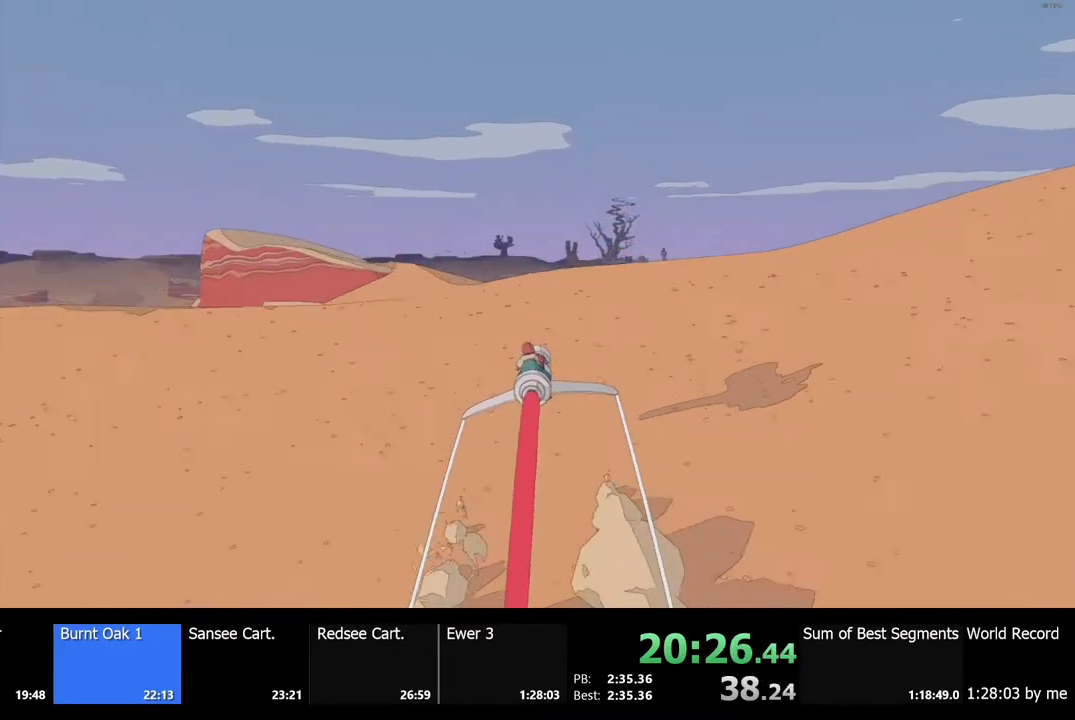
{"keys": ["w"], "mouse": [], "events": []}
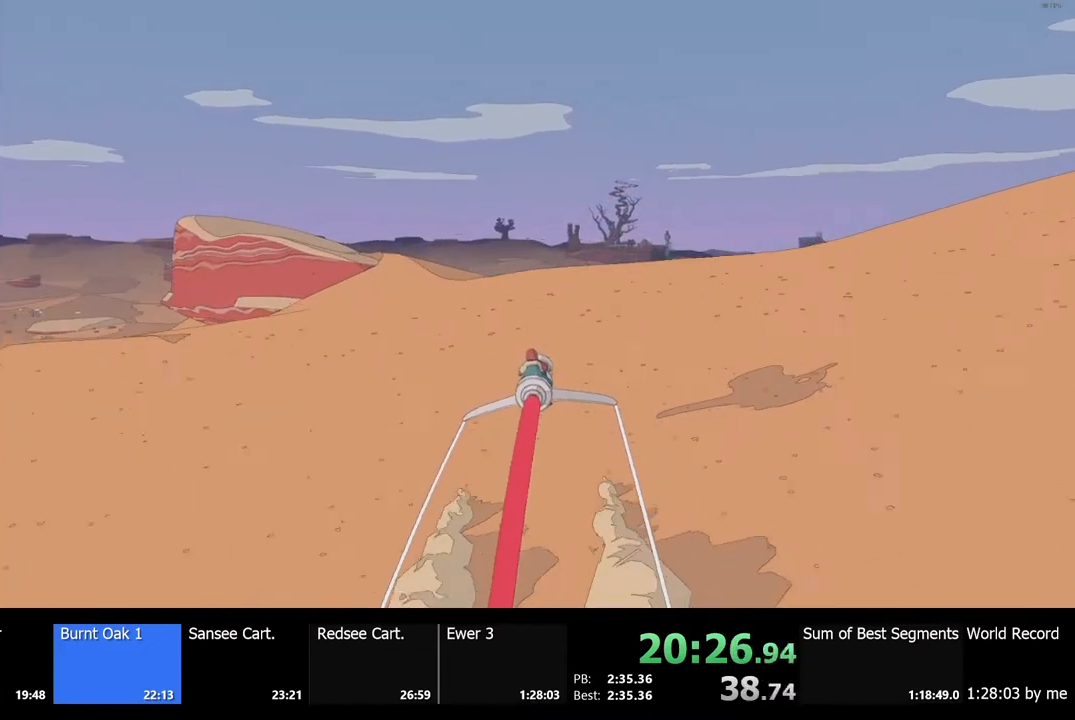
{"keys": ["w"], "mouse": [], "events": [[167, "d", "down"], [233, "d", "up"]]}
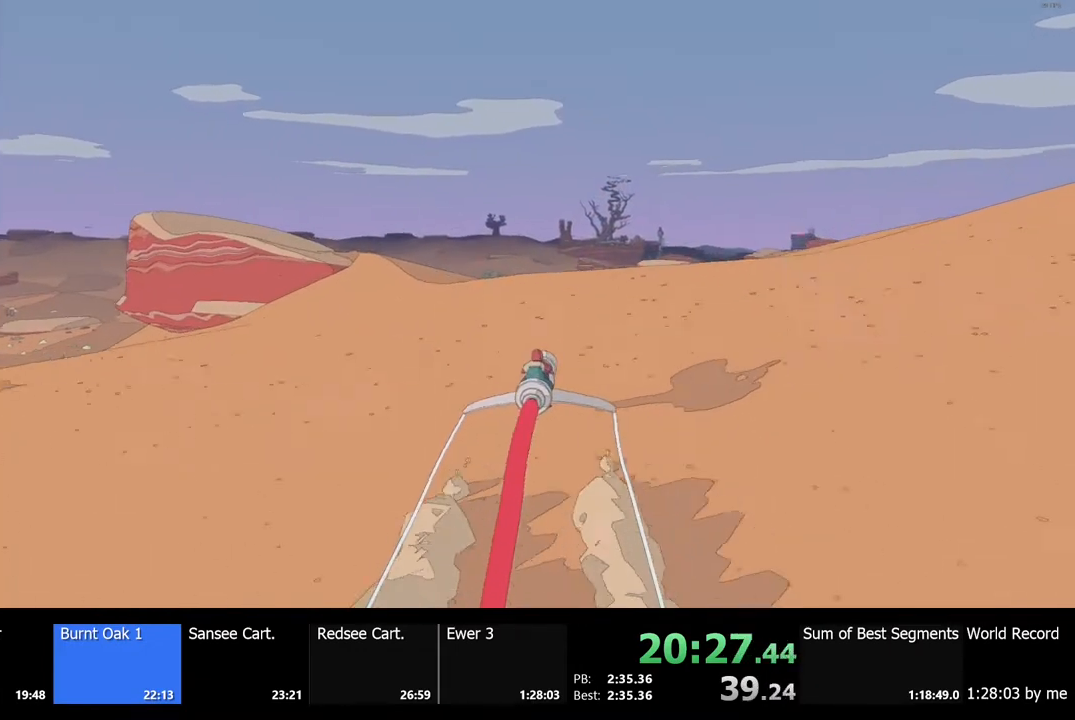
{"keys": ["w"], "mouse": [], "events": []}
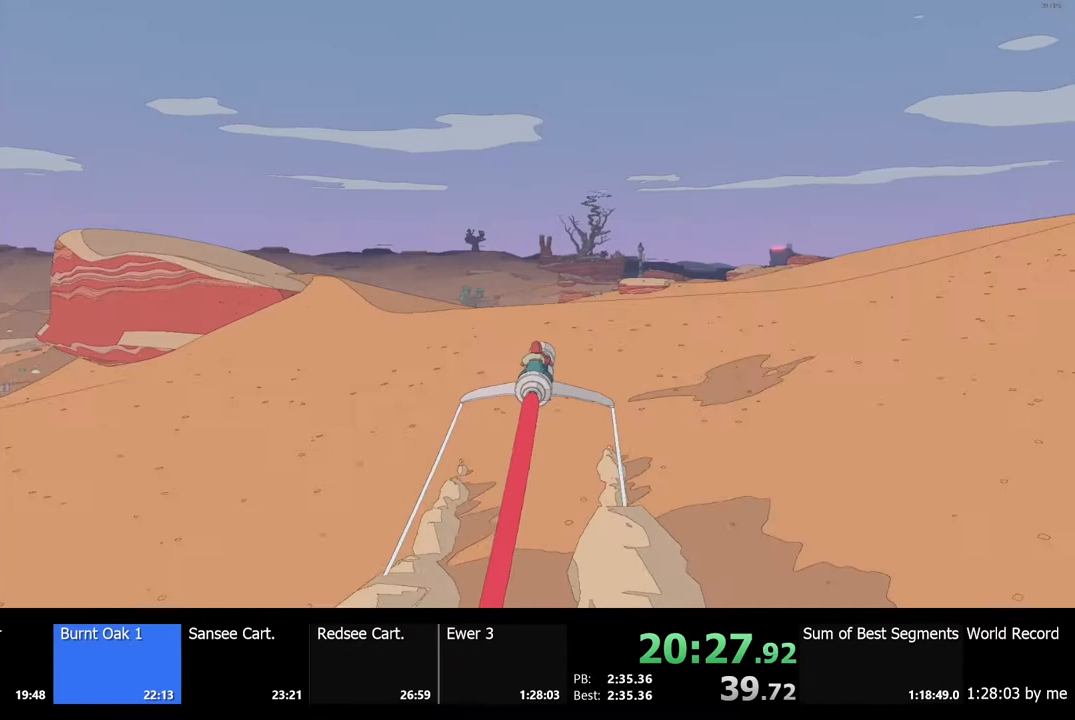
{"keys": ["w"], "mouse": [], "events": []}
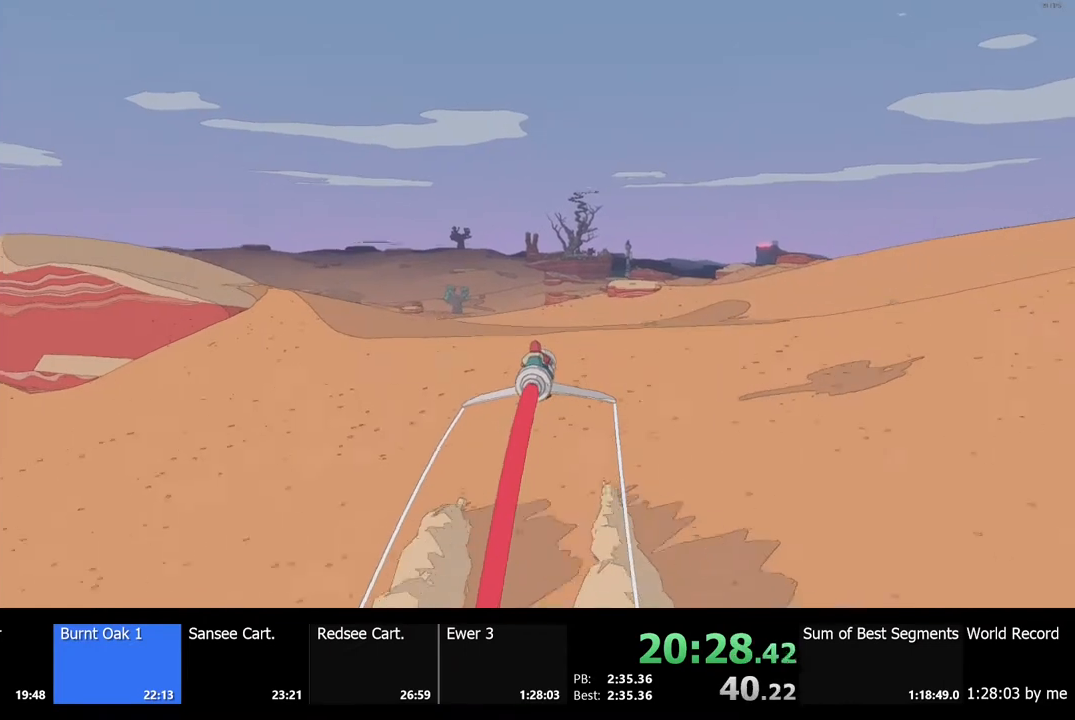
{"keys": ["w"], "mouse": [], "events": []}
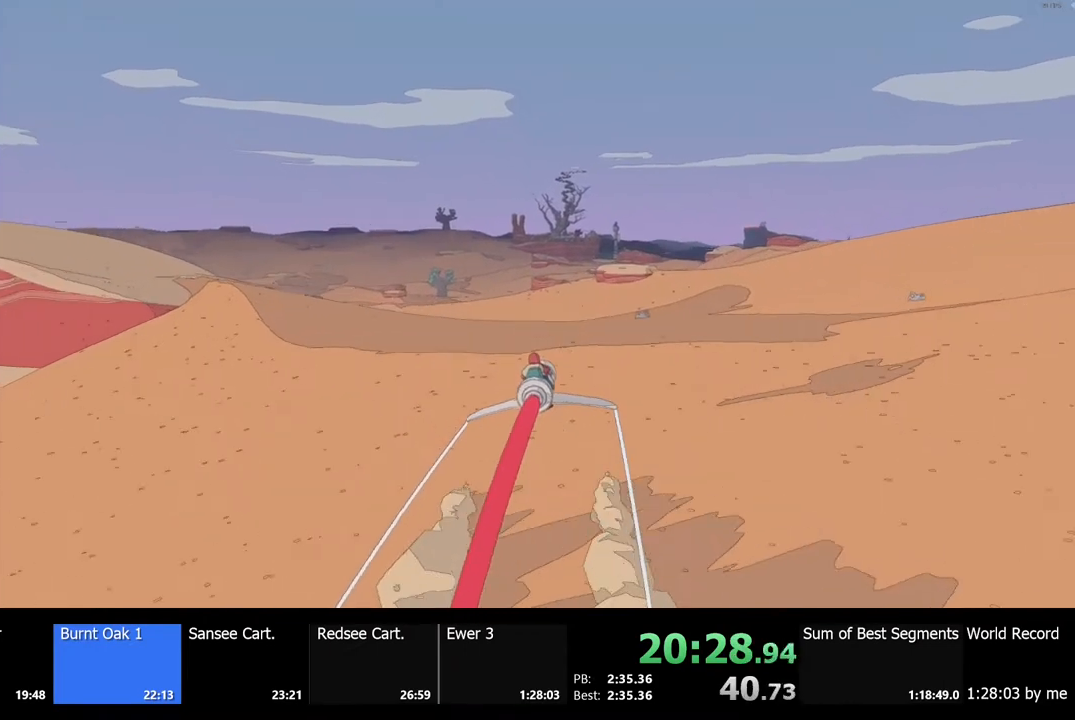
{"keys": ["w"], "mouse": [], "events": []}
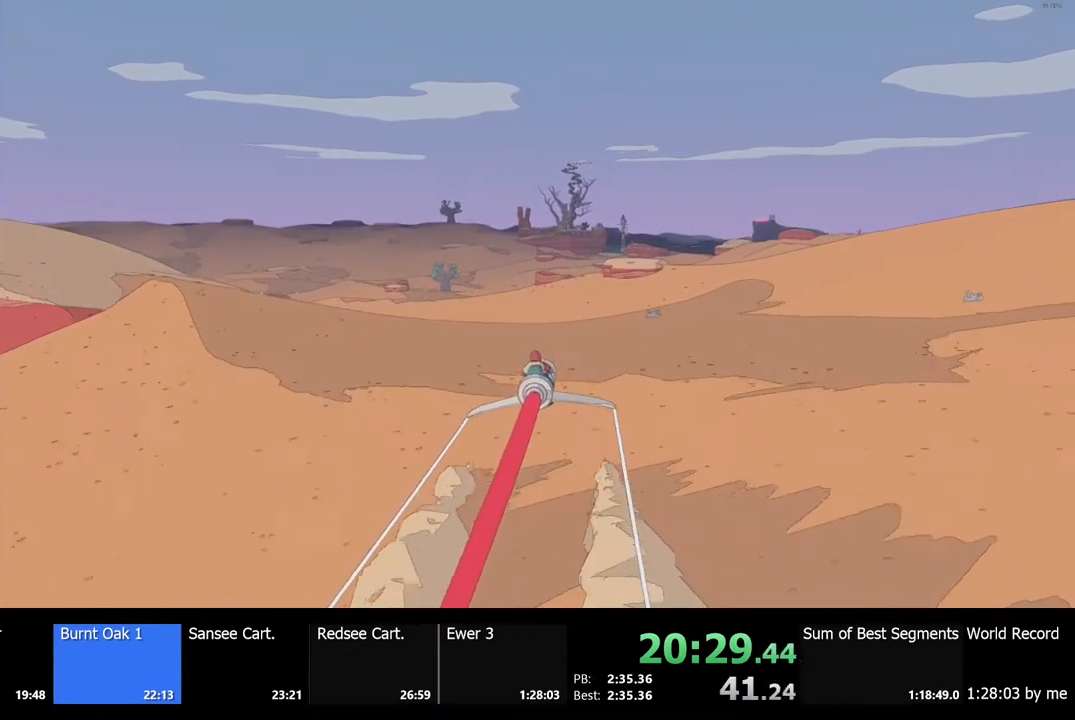
{"keys": ["w"], "mouse": [], "events": [[100, "a", "down"], [167, "a", "up"]]}
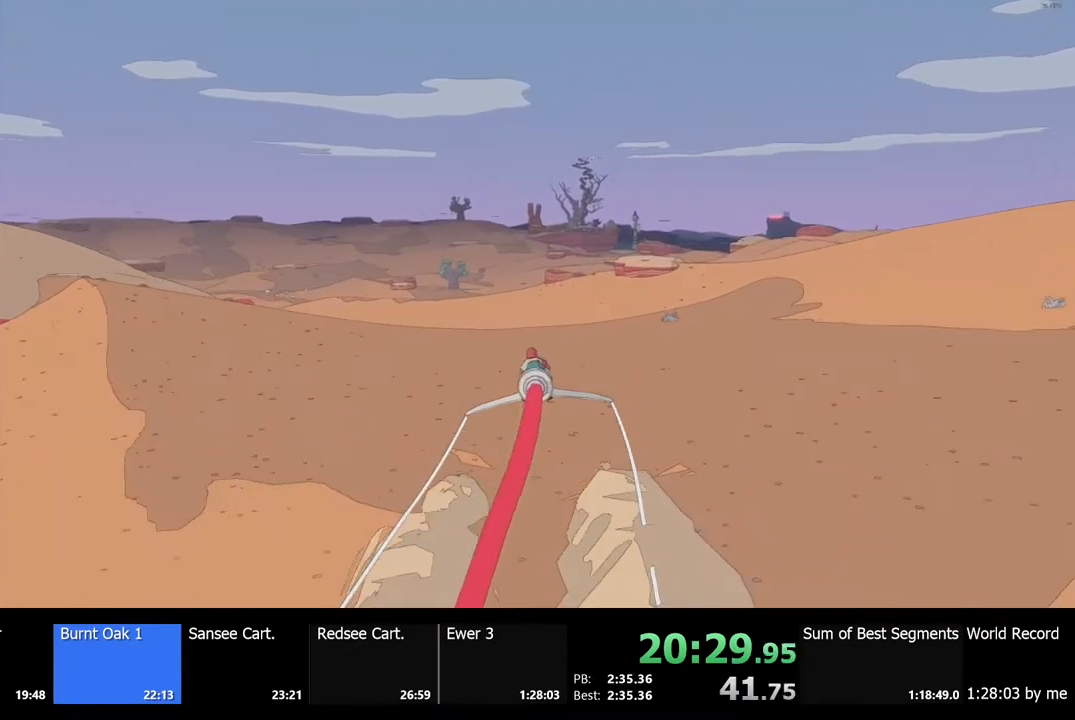
{"keys": ["w"], "mouse": [], "events": []}
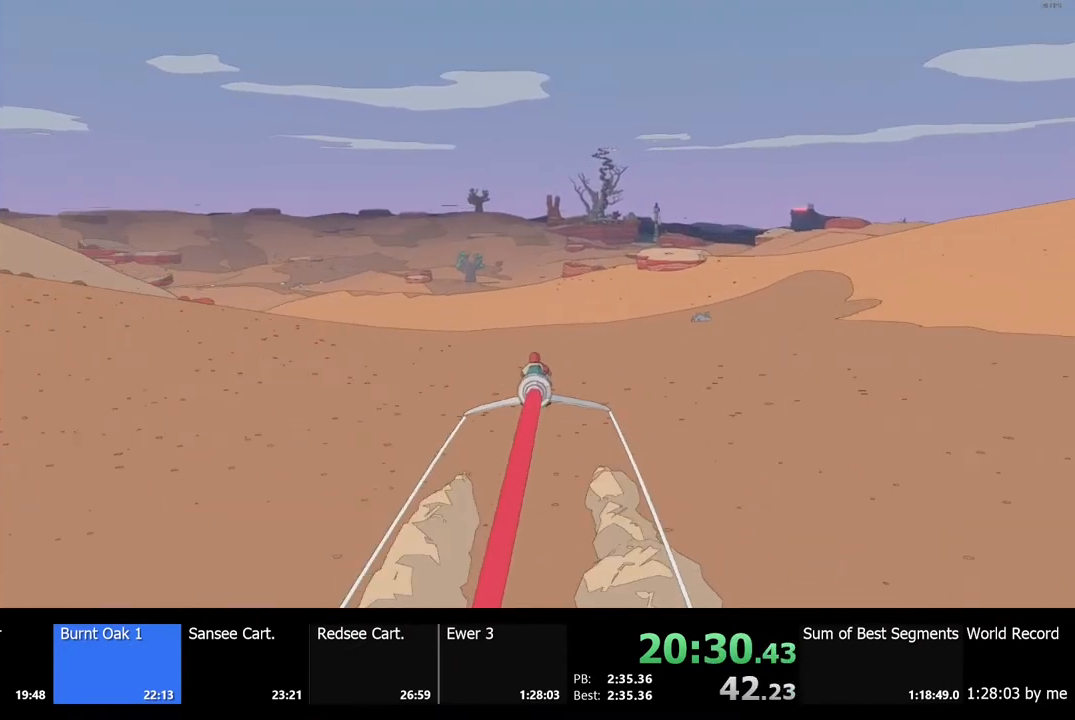
{"keys": ["w"], "mouse": [], "events": []}
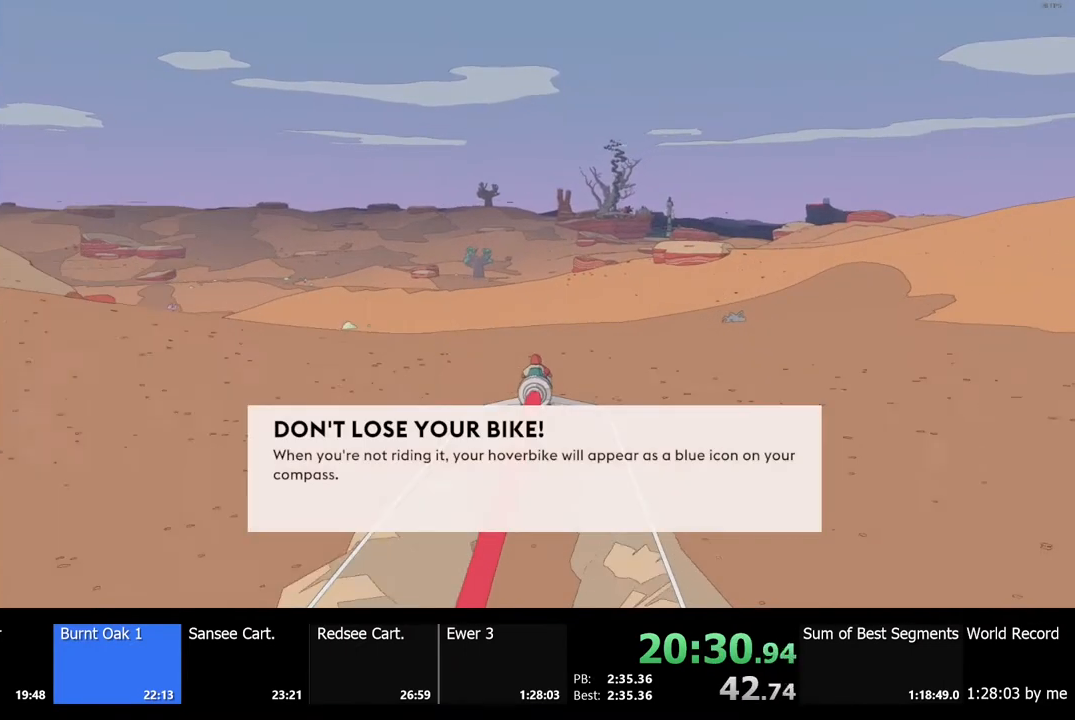
{"keys": ["w"], "mouse": [], "events": []}
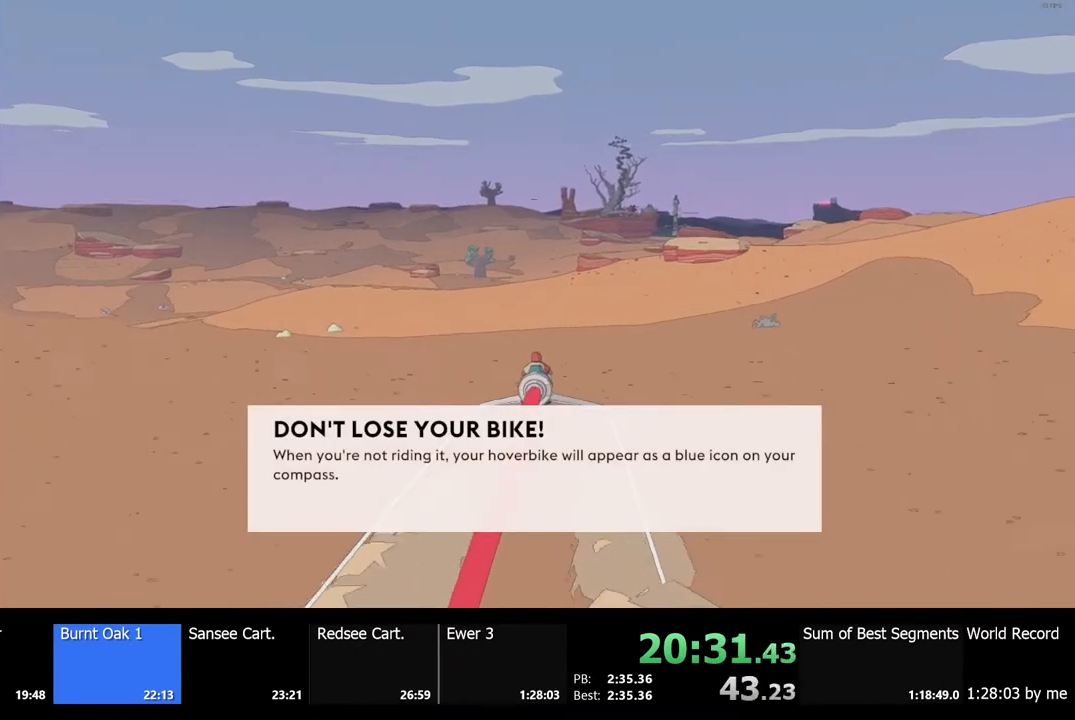
{"keys": ["w"], "mouse": [], "events": [[300, "a", "down"], [400, "a", "up"]]}
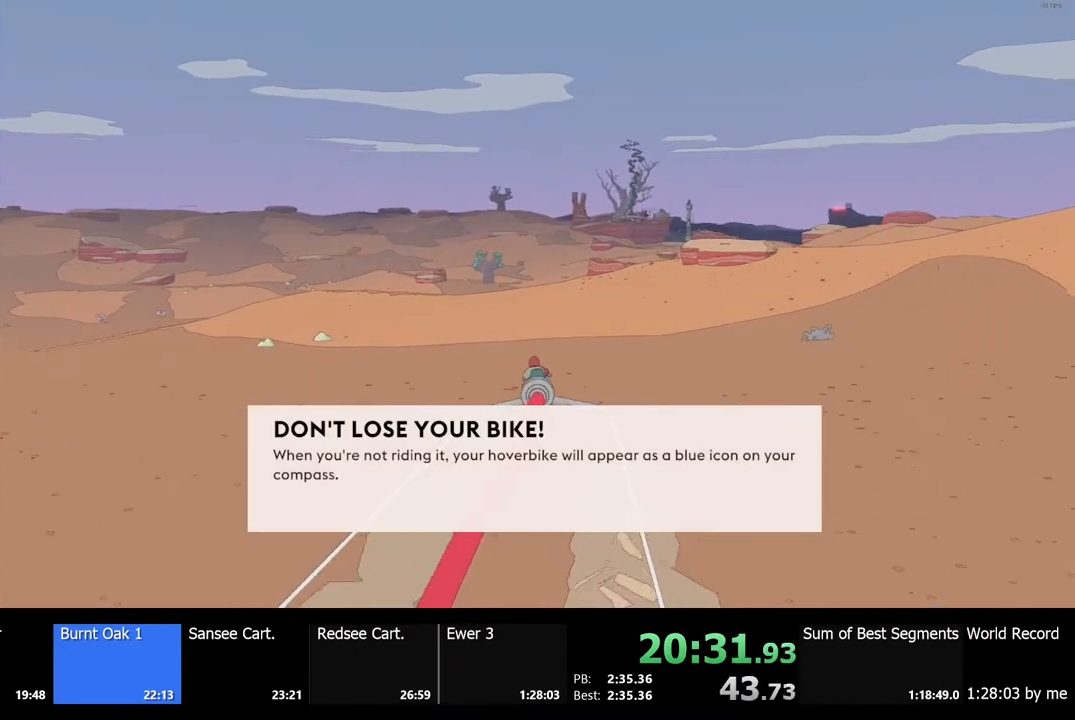
{"keys": ["d", "w"], "mouse": [], "events": [[467, "d", "down"]]}
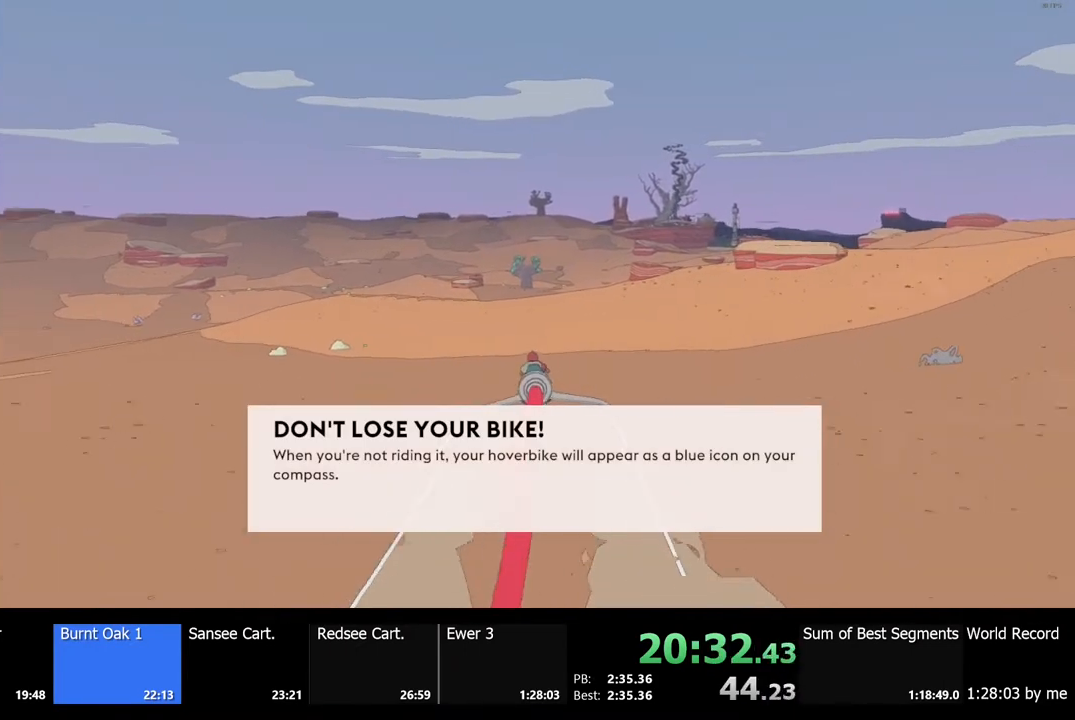
{"keys": ["w"], "mouse": [], "events": [[100, "d", "up"], [400, "a", "down"], [467, "a", "up"]]}
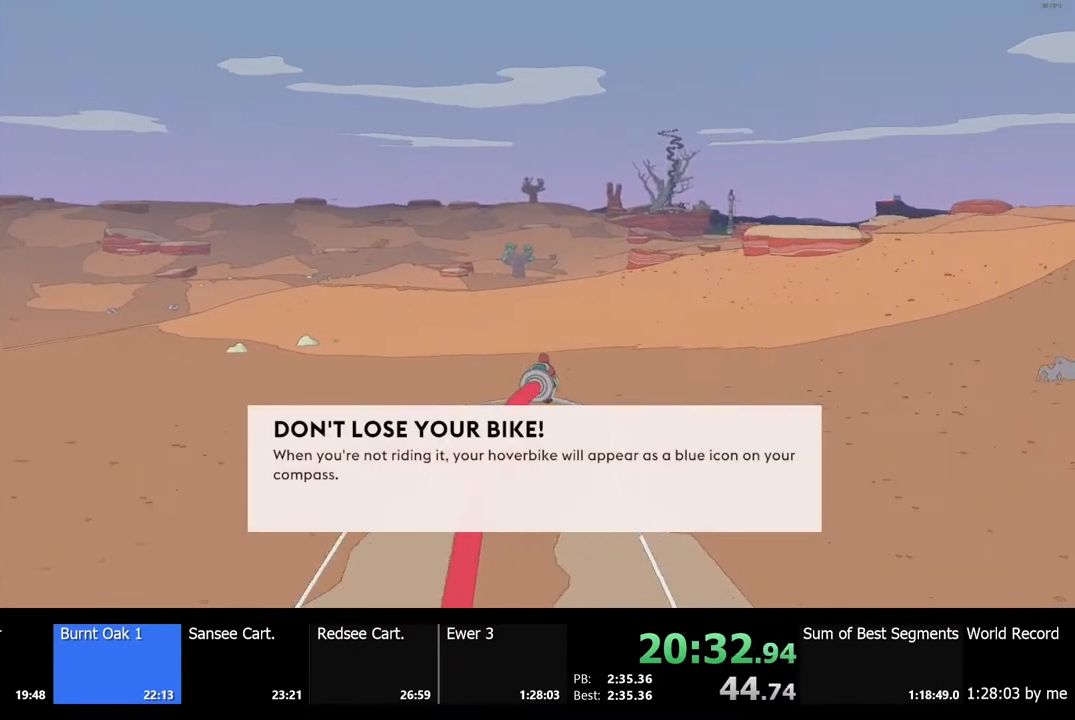
{"keys": ["w"], "mouse": [], "events": []}
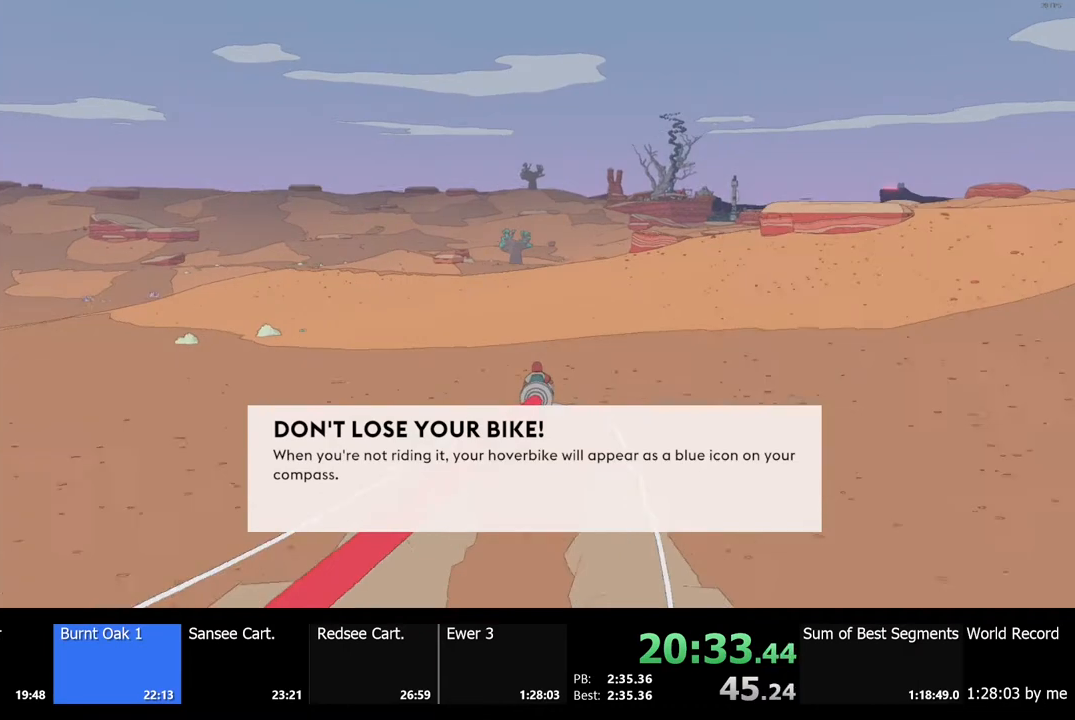
{"keys": ["w"], "mouse": [], "events": [[367, "a", "down"], [400, "a", "up"]]}
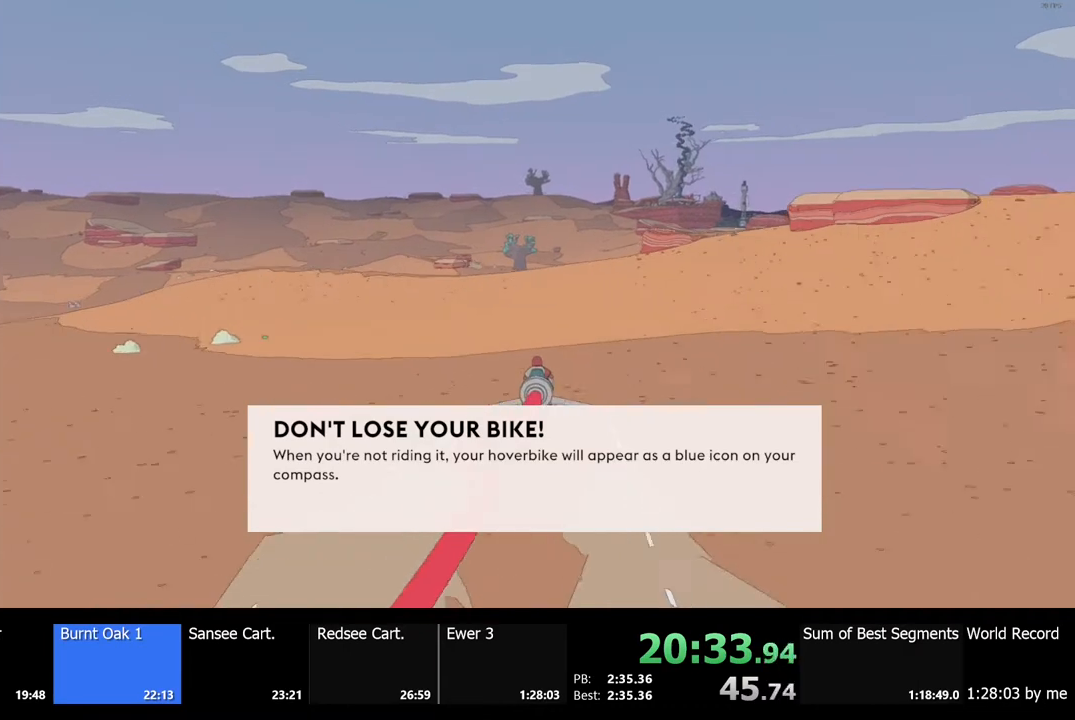
{"keys": ["w"], "mouse": [], "events": []}
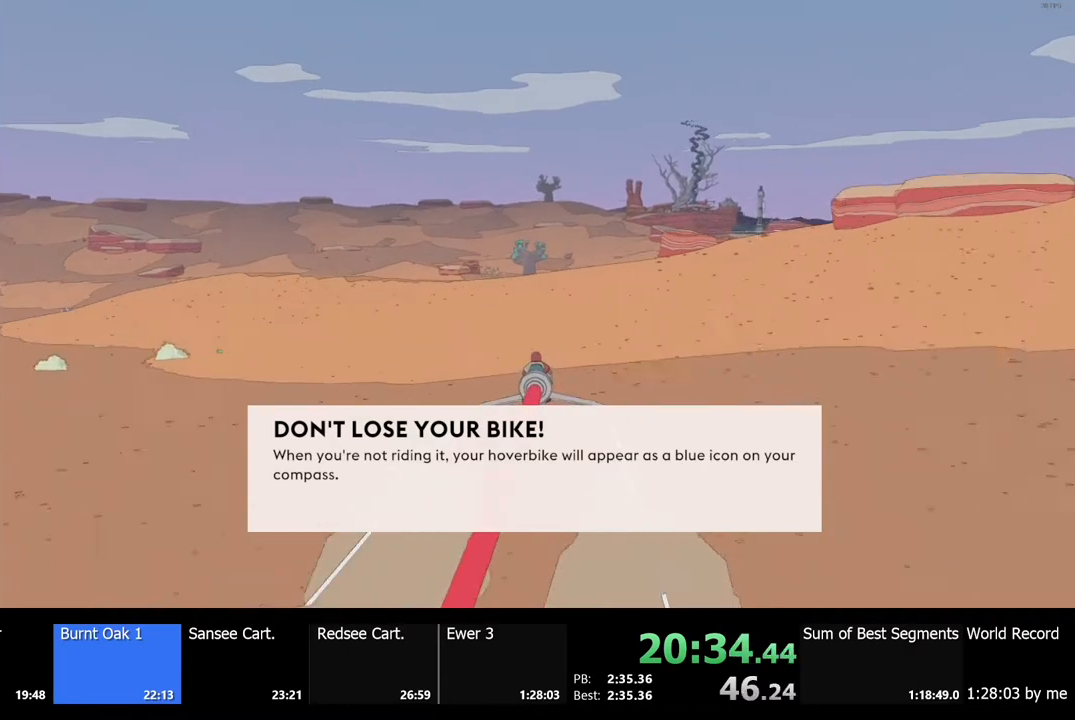
{"keys": ["w"], "mouse": [], "events": []}
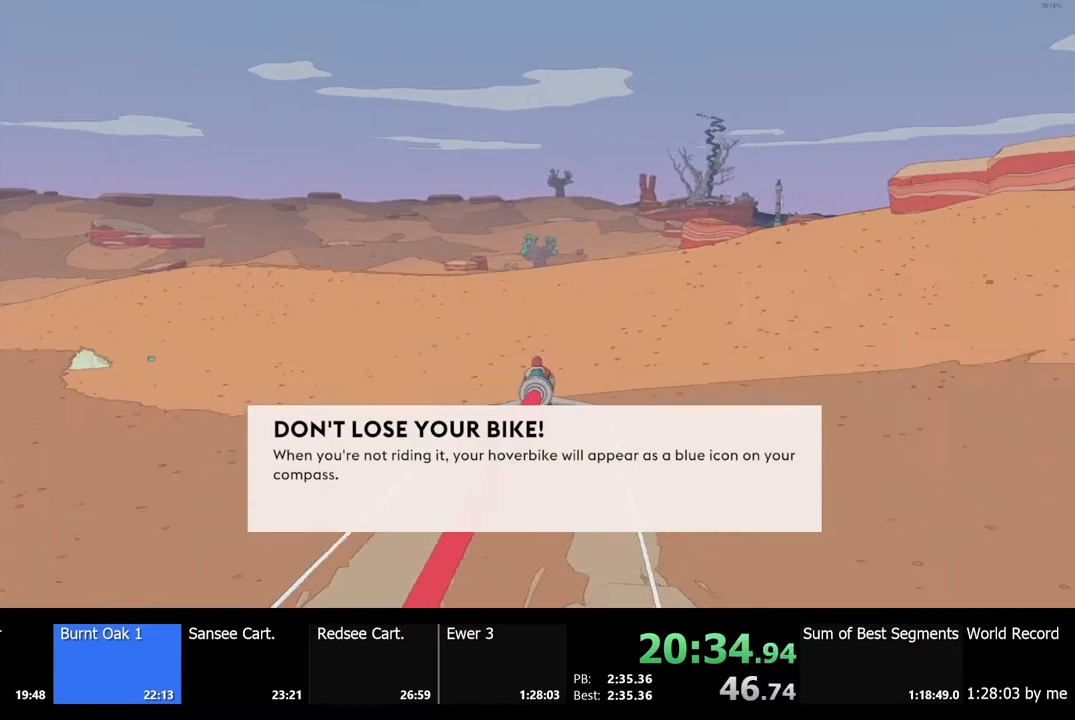
{"keys": ["w"], "mouse": [], "events": [[200, "a", "down"], [267, "a", "up"]]}
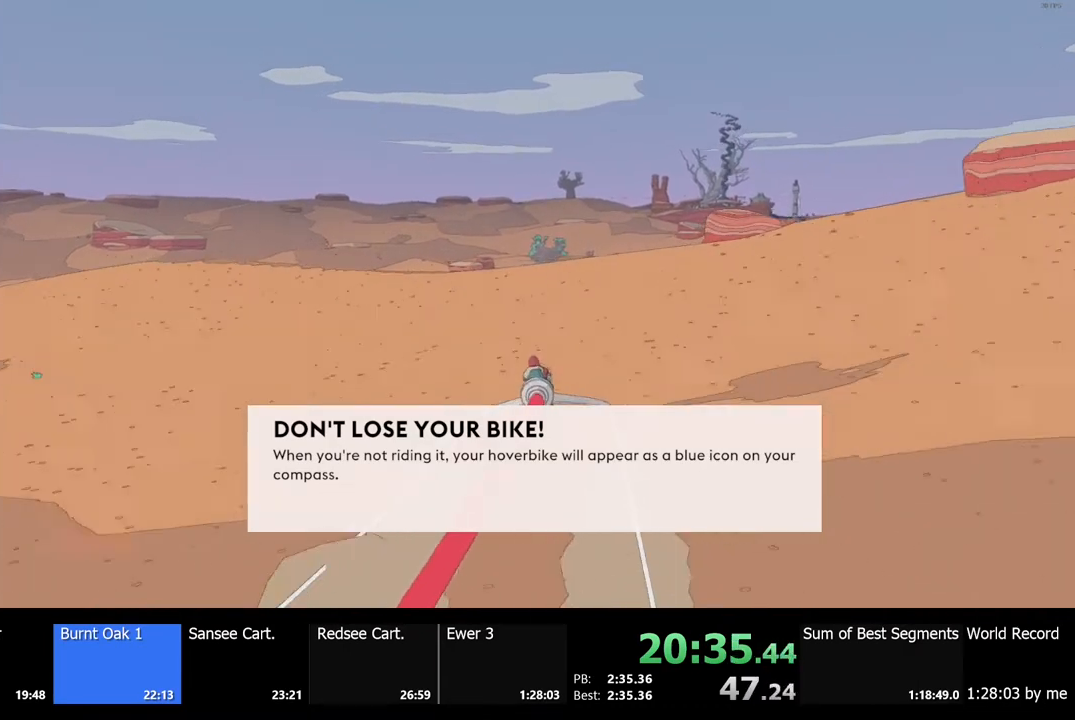
{"keys": ["w"], "mouse": [], "events": [[133, "d", "down"], [200, "d", "up"]]}
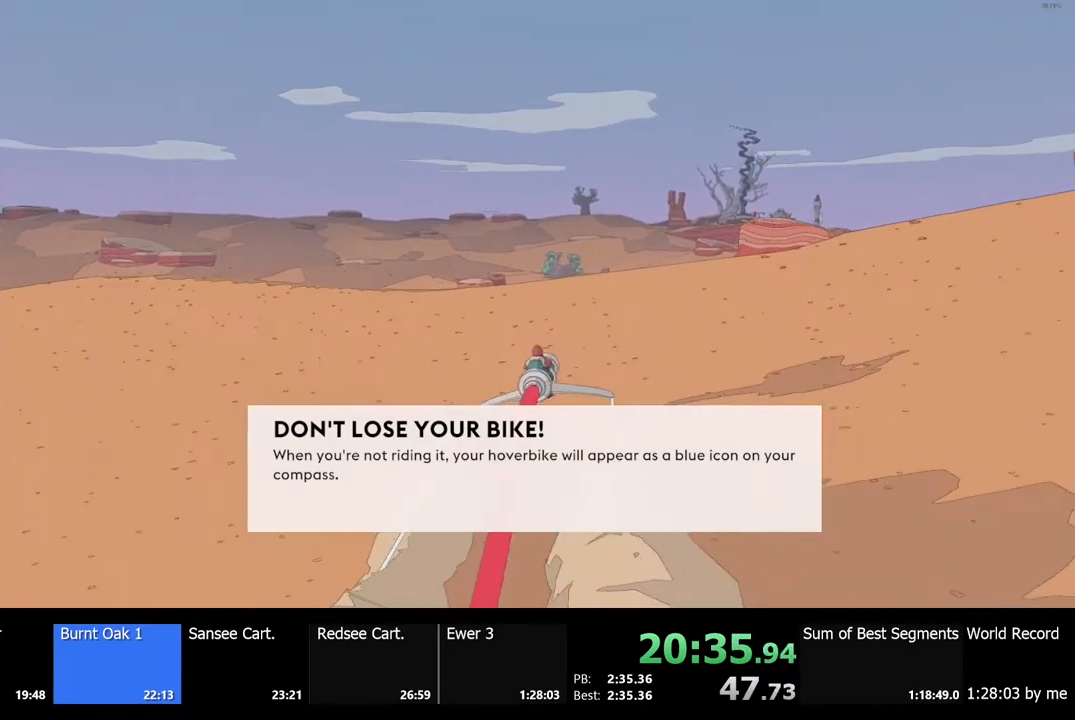
{"keys": ["w"], "mouse": [], "events": [[367, "a", "down"], [433, "a", "up"]]}
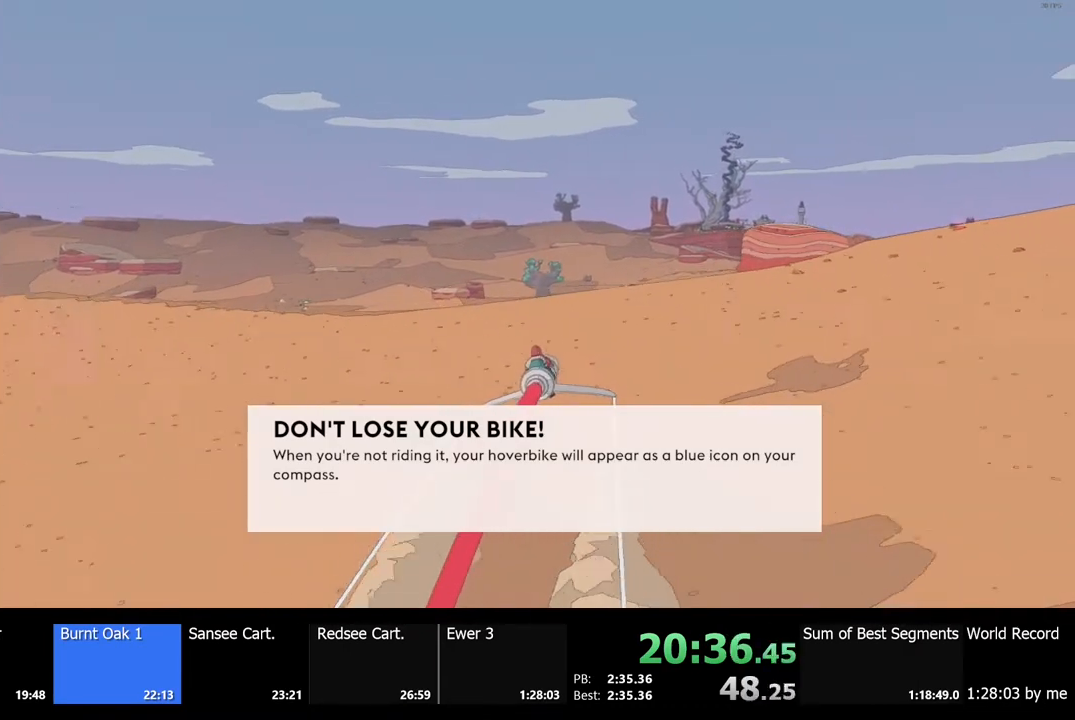
{"keys": ["w"], "mouse": [], "events": []}
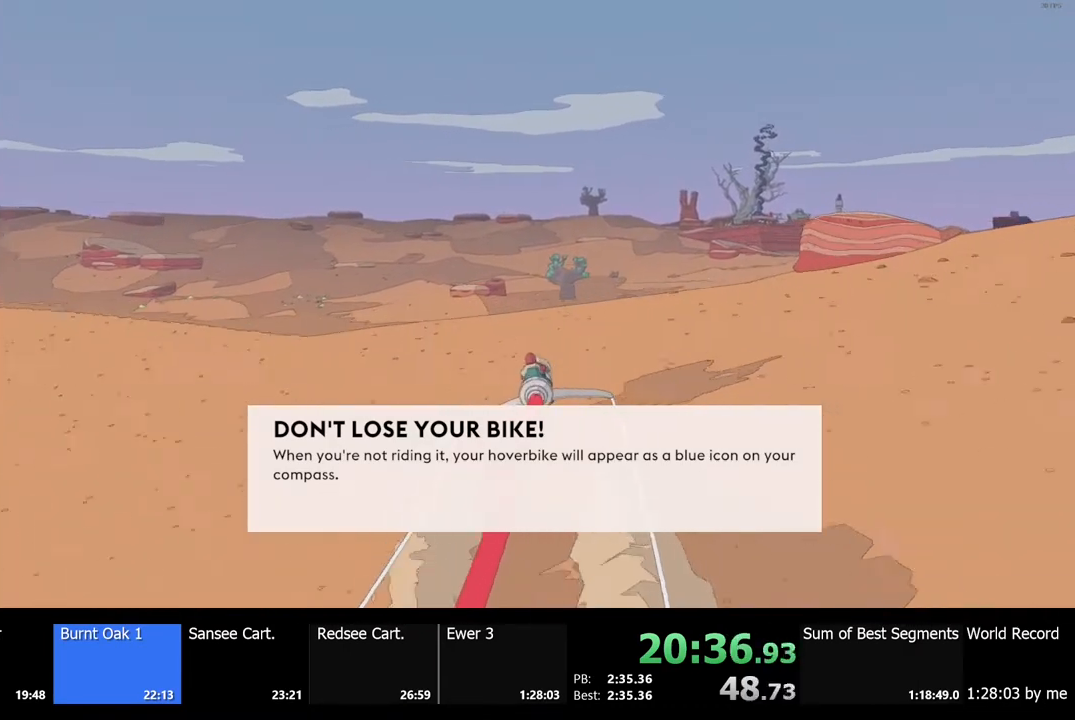
{"keys": ["w"], "mouse": [], "events": [[233, "d", "down"], [433, "d", "up"]]}
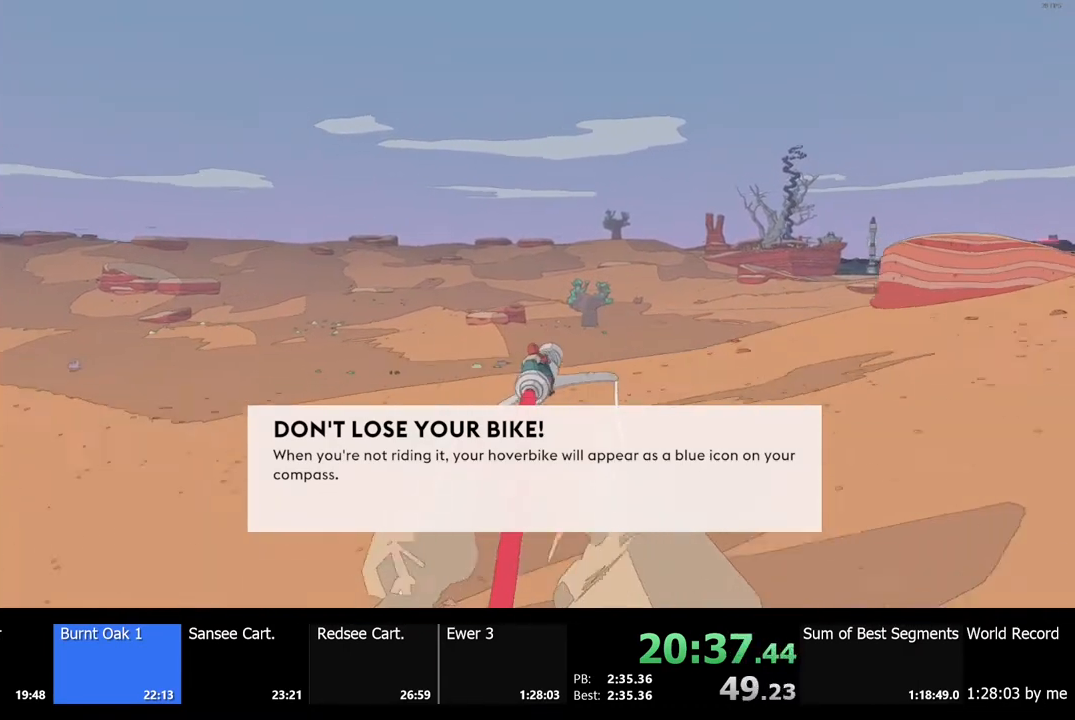
{"keys": ["w"], "mouse": [], "events": []}